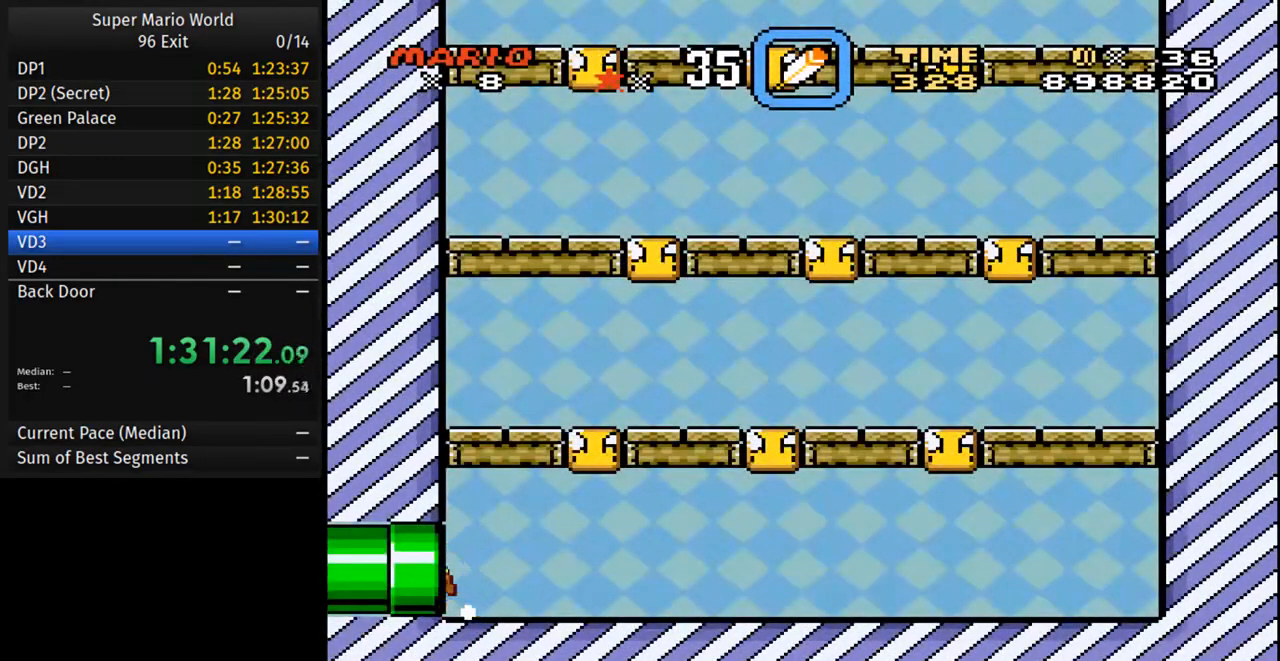
Gameplay with a controller (Nintendo layout); each line is a JSON object with the inputs held at the frame after it. "events" lists button and stick changes between this image and that frame as [ms after this image, input, new state], when the widget could be followed in between. Not read: L3 R3.
{"buttons": ["Y"], "events": [[133, "DPAD_LEFT", "up"]]}
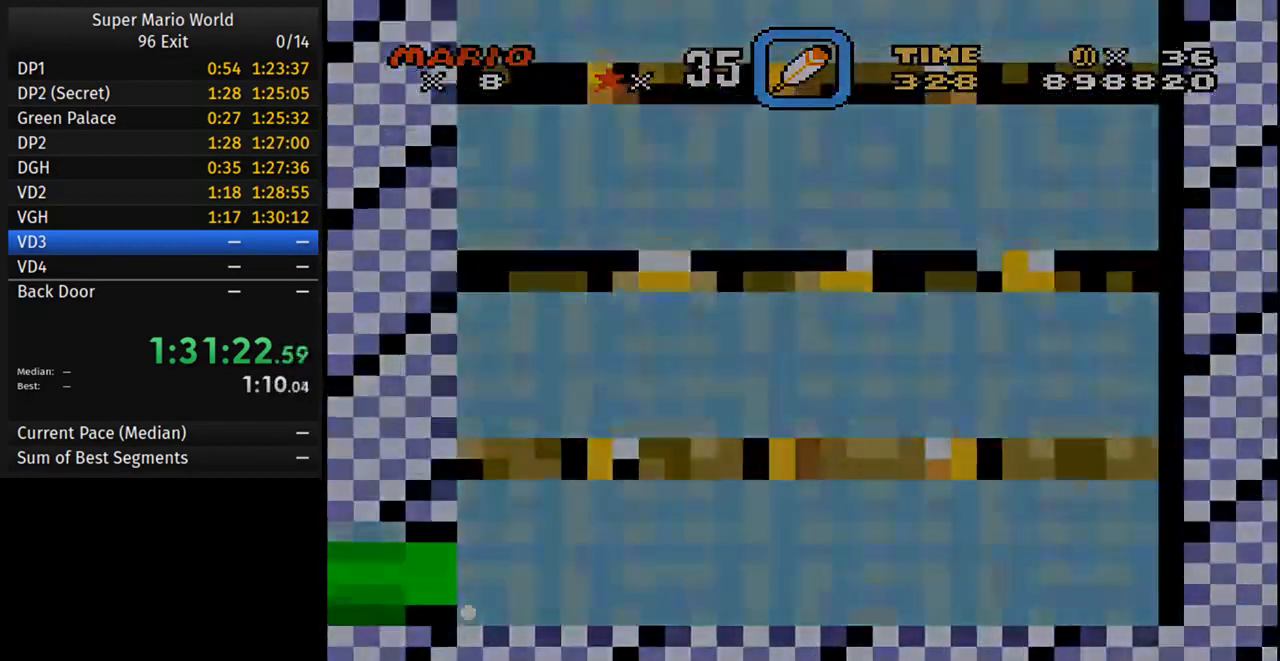
{"buttons": ["Y"], "events": []}
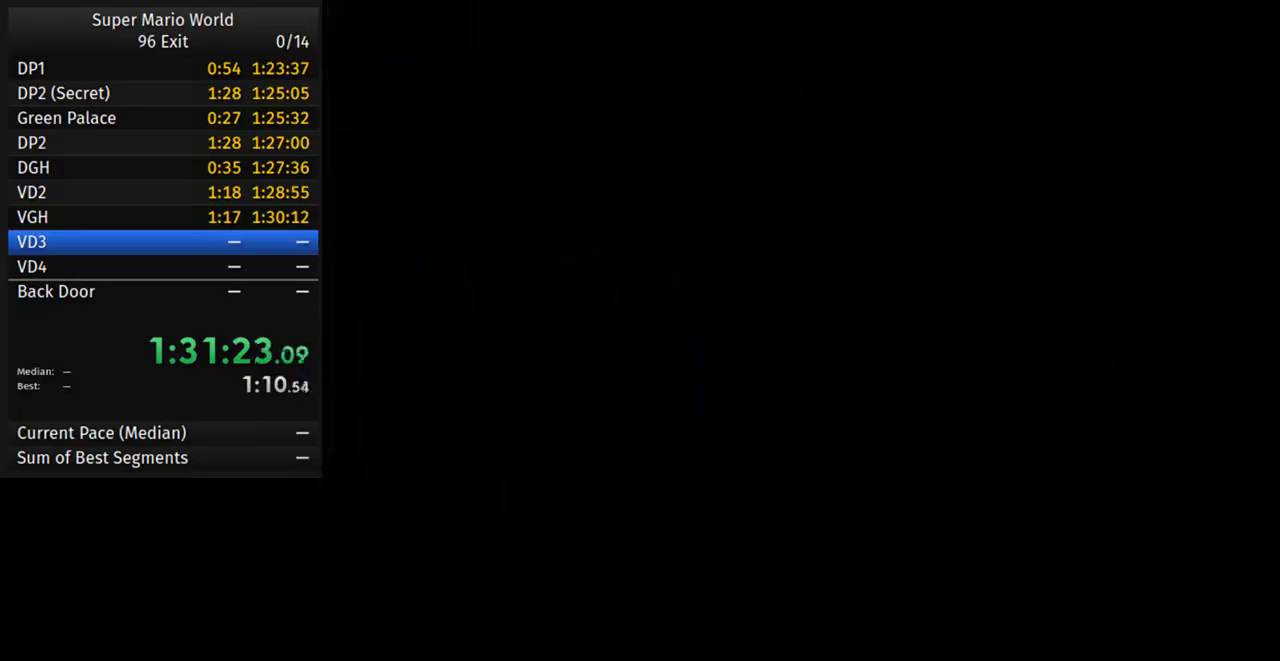
{"buttons": ["Y"], "events": []}
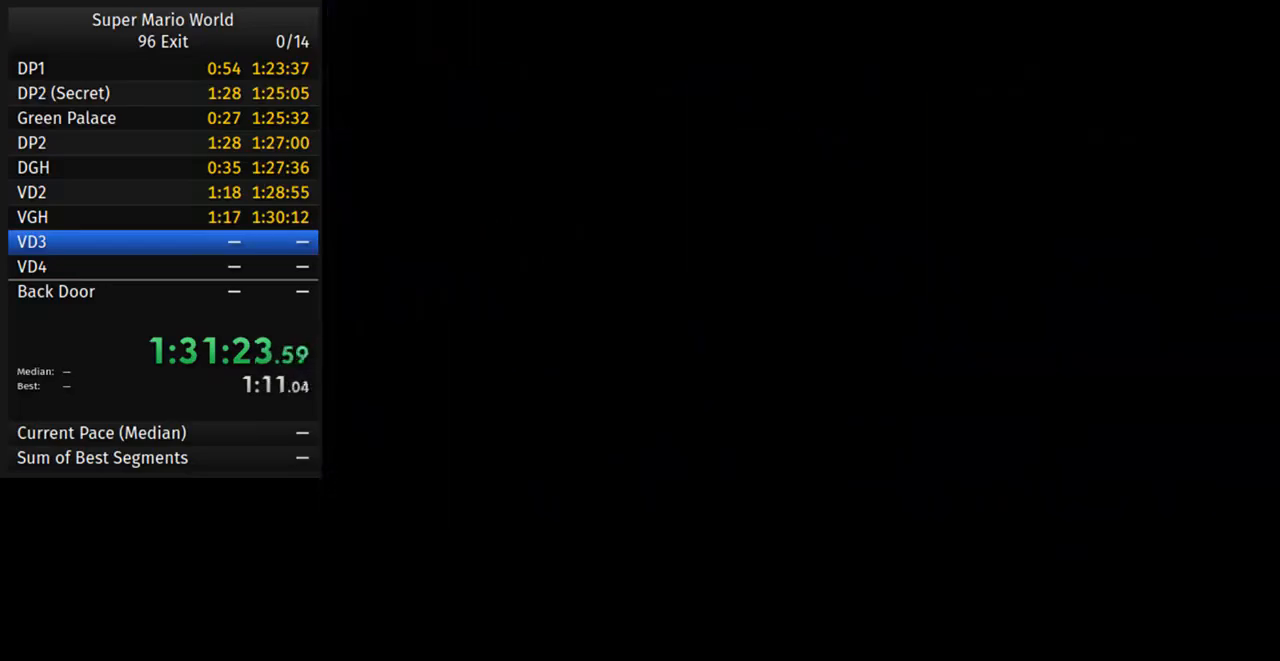
{"buttons": ["Y"], "events": []}
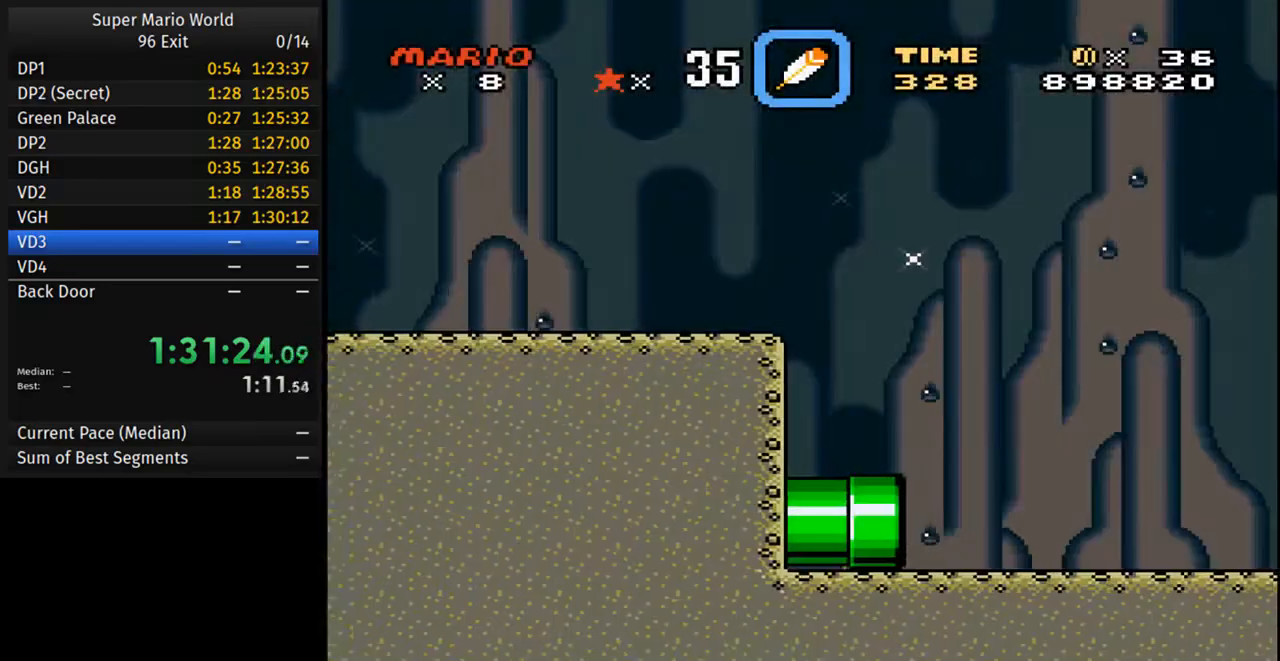
{"buttons": ["Y", "DPAD_RIGHT"], "events": [[83, "DPAD_RIGHT", "down"], [233, "DPAD_RIGHT", "up"], [383, "DPAD_RIGHT", "down"]]}
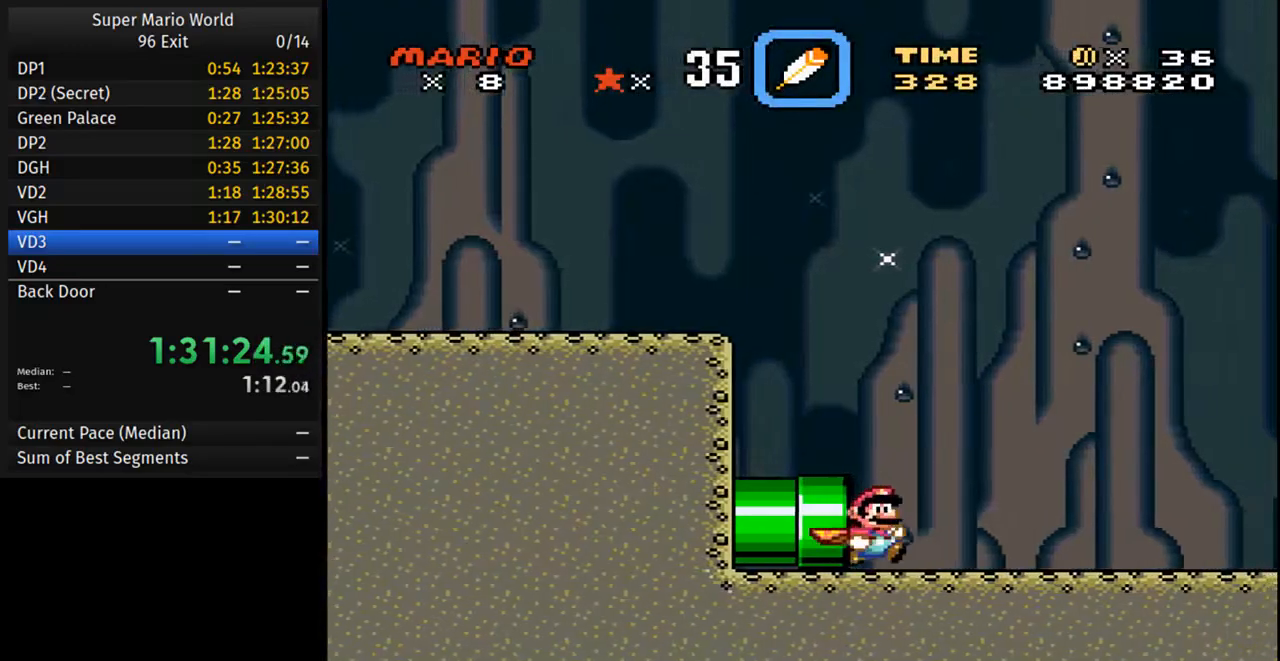
{"buttons": ["Y", "DPAD_RIGHT"], "events": []}
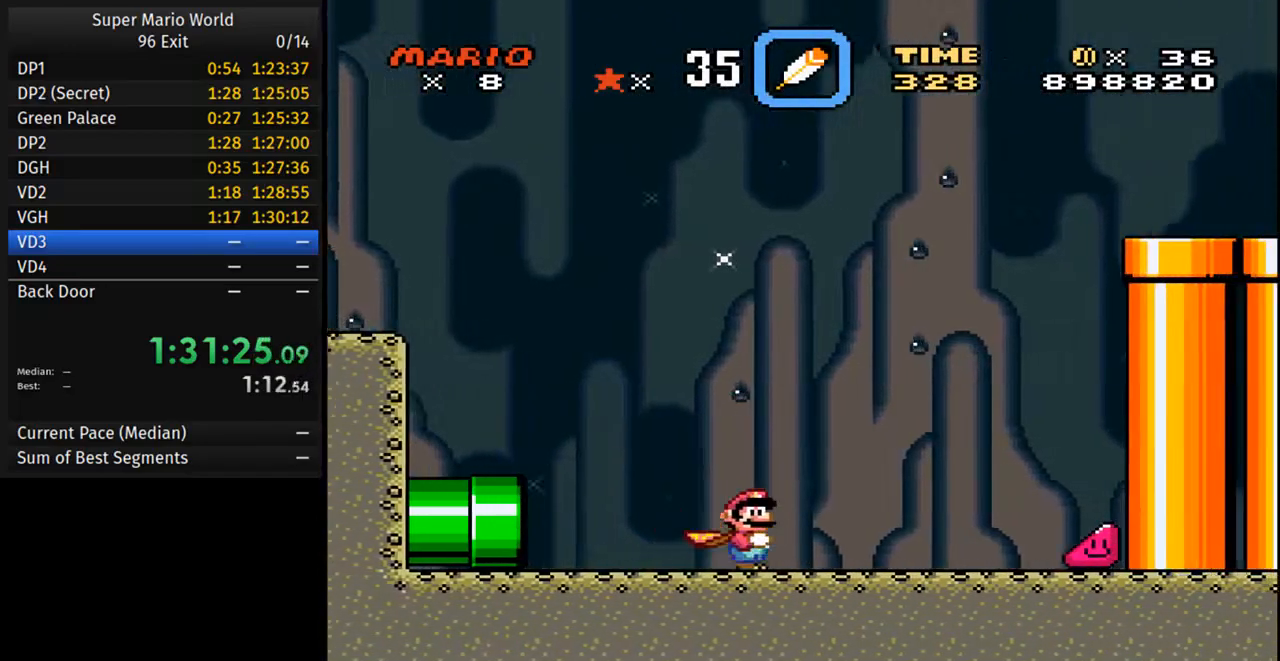
{"buttons": ["Y", "DPAD_RIGHT"], "events": []}
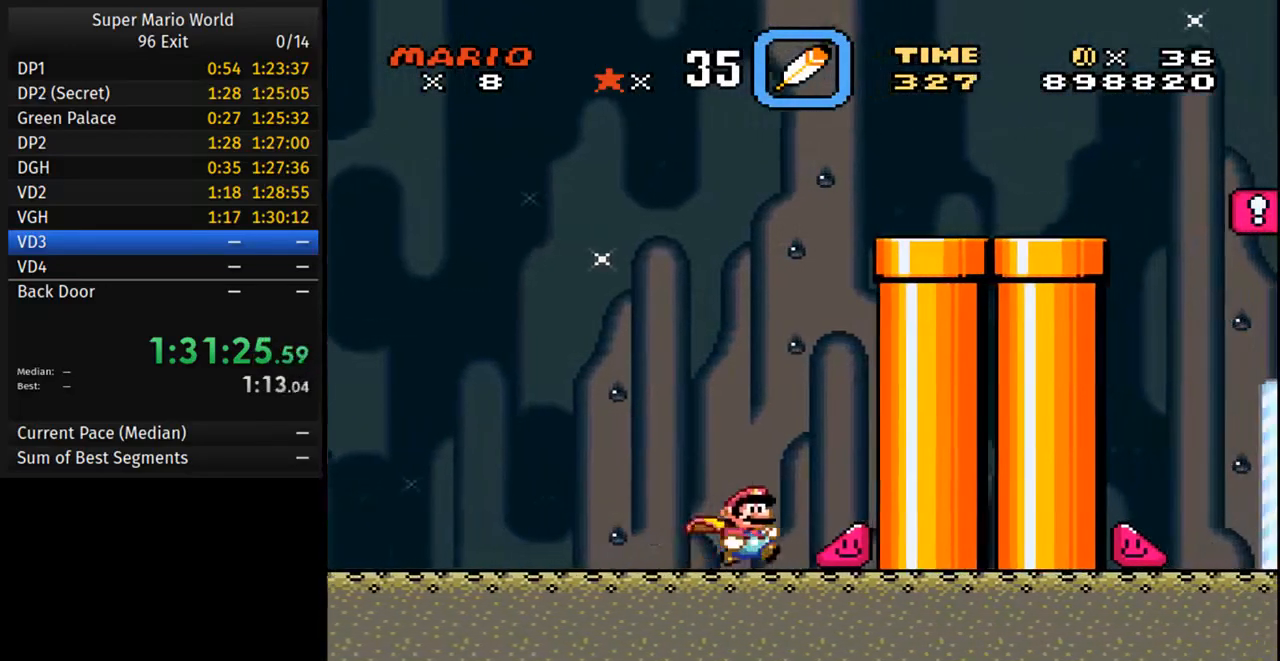
{"buttons": ["Y", "DPAD_RIGHT"], "events": []}
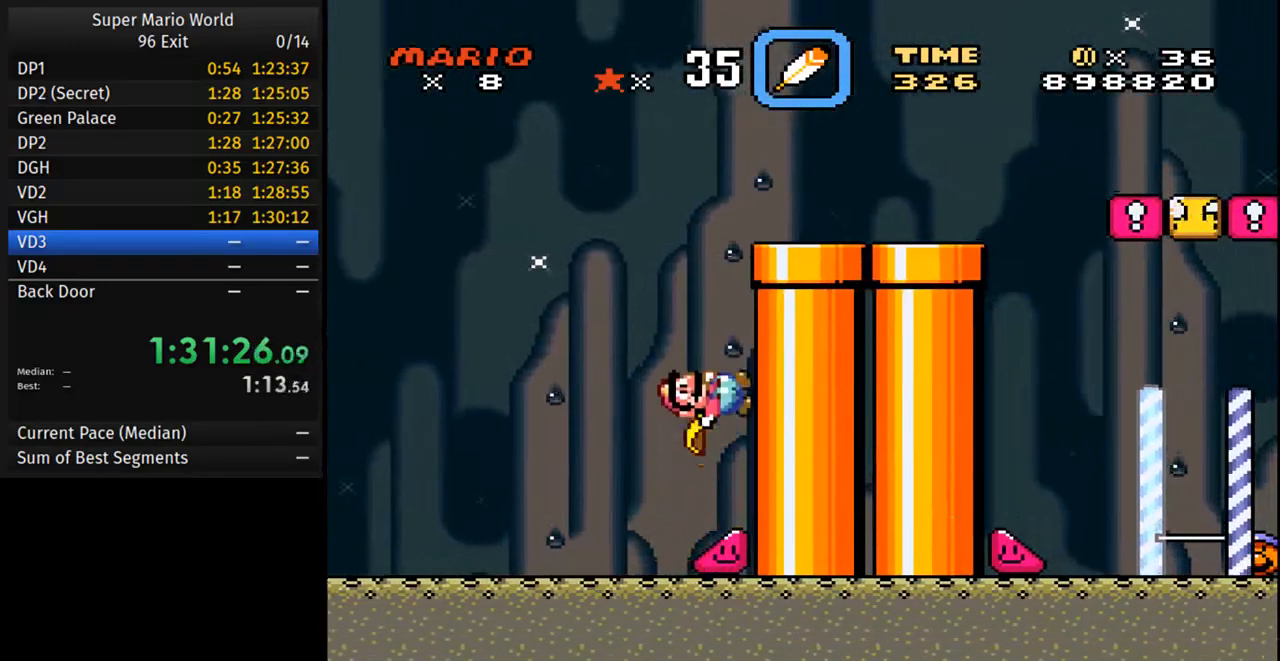
{"buttons": ["Y", "DPAD_LEFT"], "events": [[367, "DPAD_RIGHT", "up"], [383, "DPAD_LEFT", "down"]]}
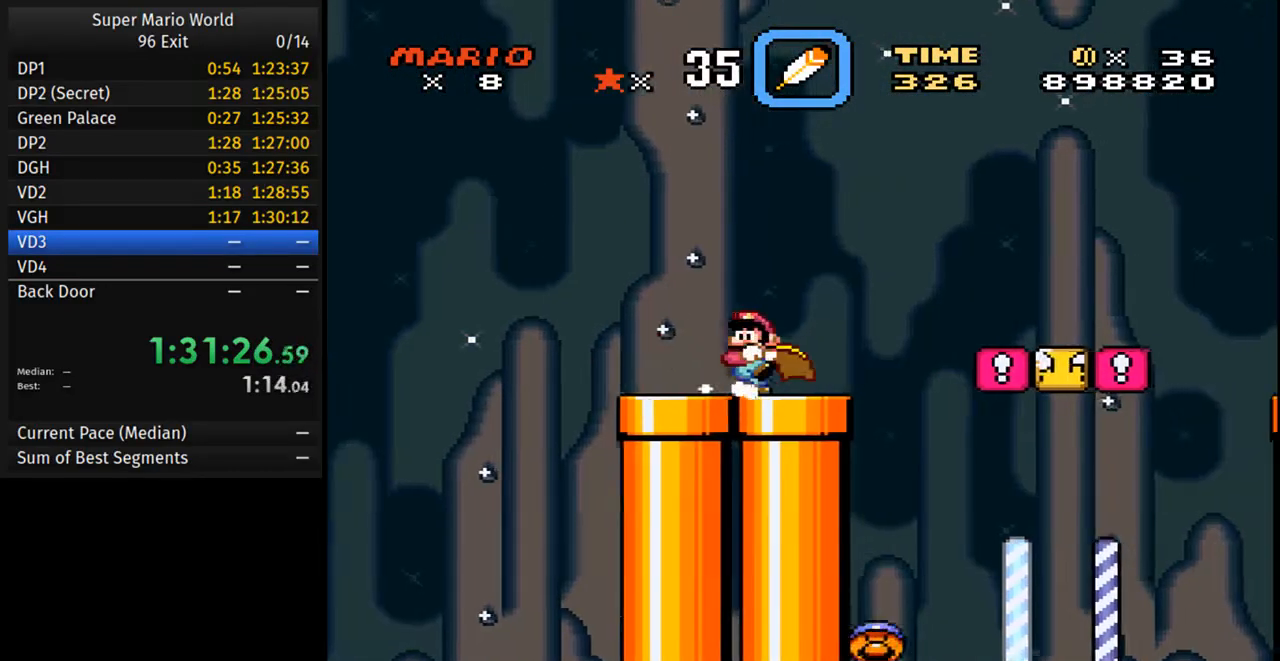
{"buttons": ["B", "Y", "DPAD_RIGHT"], "events": [[17, "DPAD_LEFT", "up"], [500, "B", "down"], [500, "DPAD_RIGHT", "down"]]}
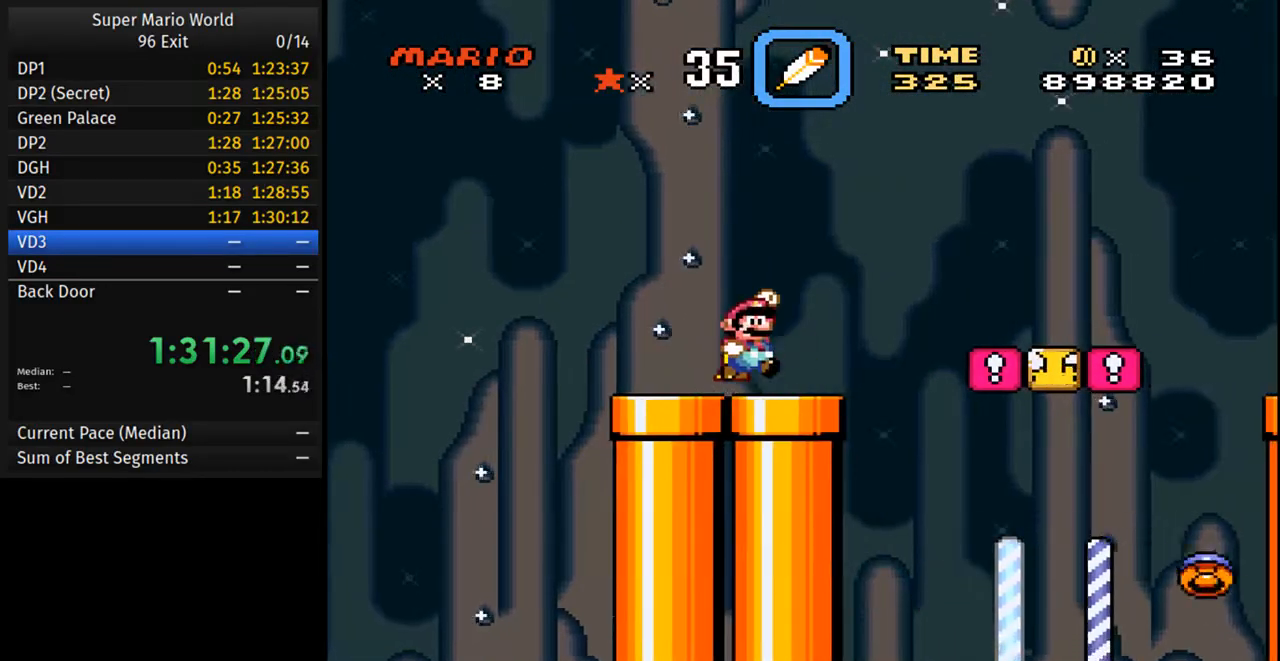
{"buttons": ["Y", "DPAD_RIGHT"], "events": [[50, "B", "up"], [350, "DPAD_RIGHT", "up"], [400, "DPAD_LEFT", "down"], [467, "DPAD_LEFT", "up"], [483, "DPAD_RIGHT", "down"]]}
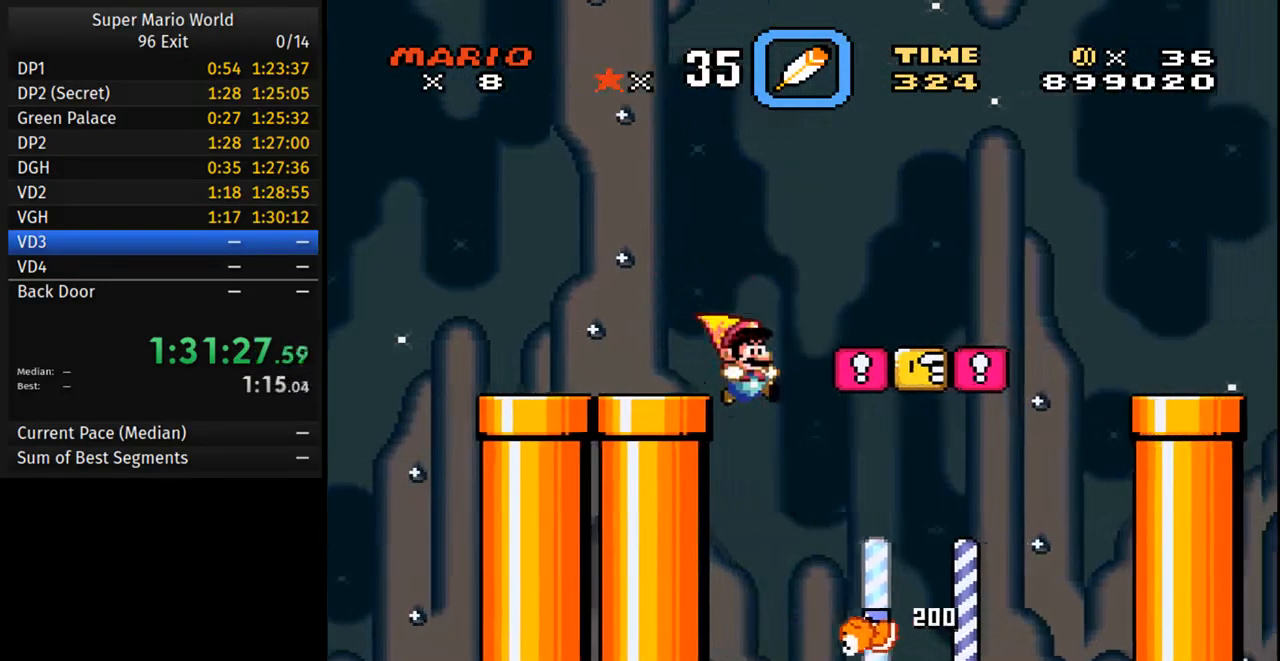
{"buttons": ["Y", "DPAD_RIGHT"], "events": [[167, "DPAD_RIGHT", "up"], [167, "DPAD_UP", "down"], [183, "DPAD_LEFT", "down"], [233, "DPAD_UP", "up"], [450, "DPAD_LEFT", "up"], [467, "DPAD_RIGHT", "down"]]}
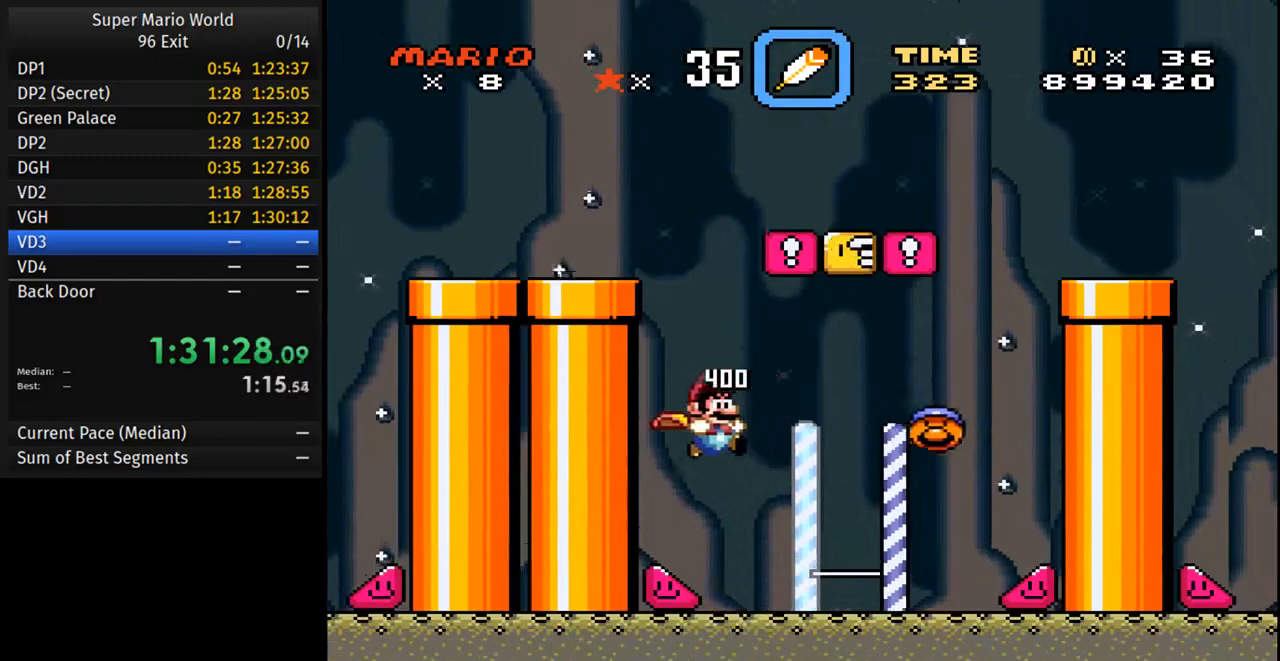
{"buttons": ["Y", "DPAD_RIGHT"], "events": []}
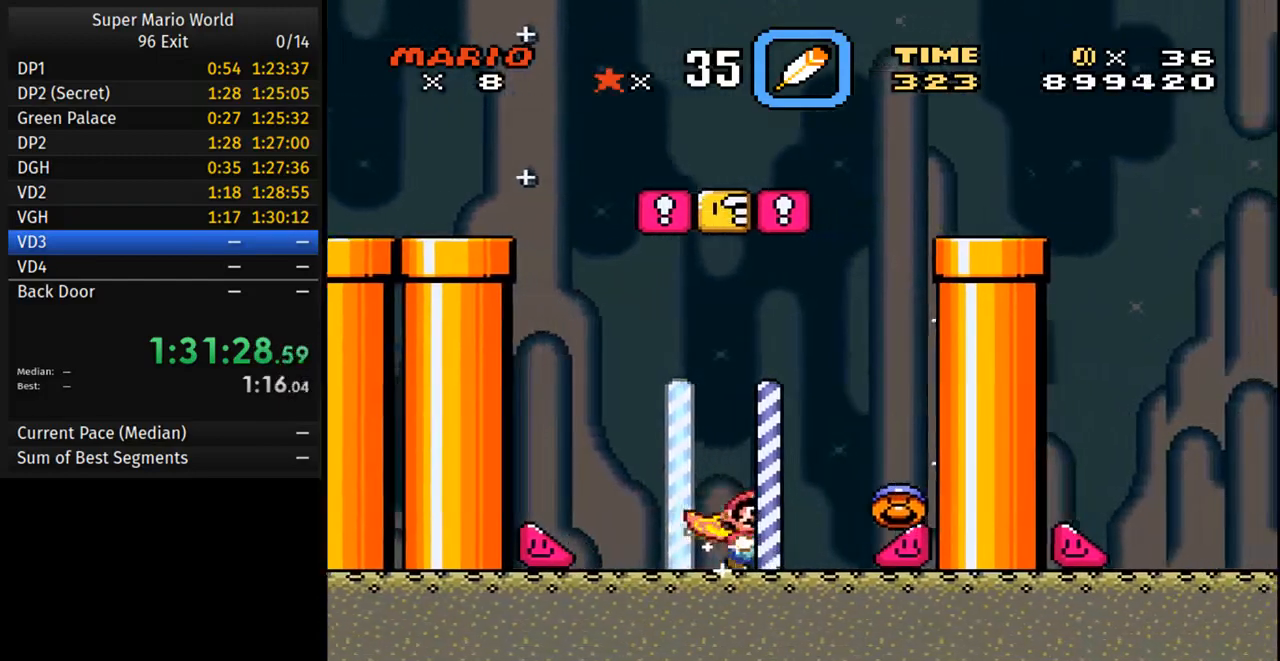
{"buttons": ["Y", "DPAD_LEFT"], "events": [[200, "DPAD_RIGHT", "up"], [233, "DPAD_LEFT", "down"]]}
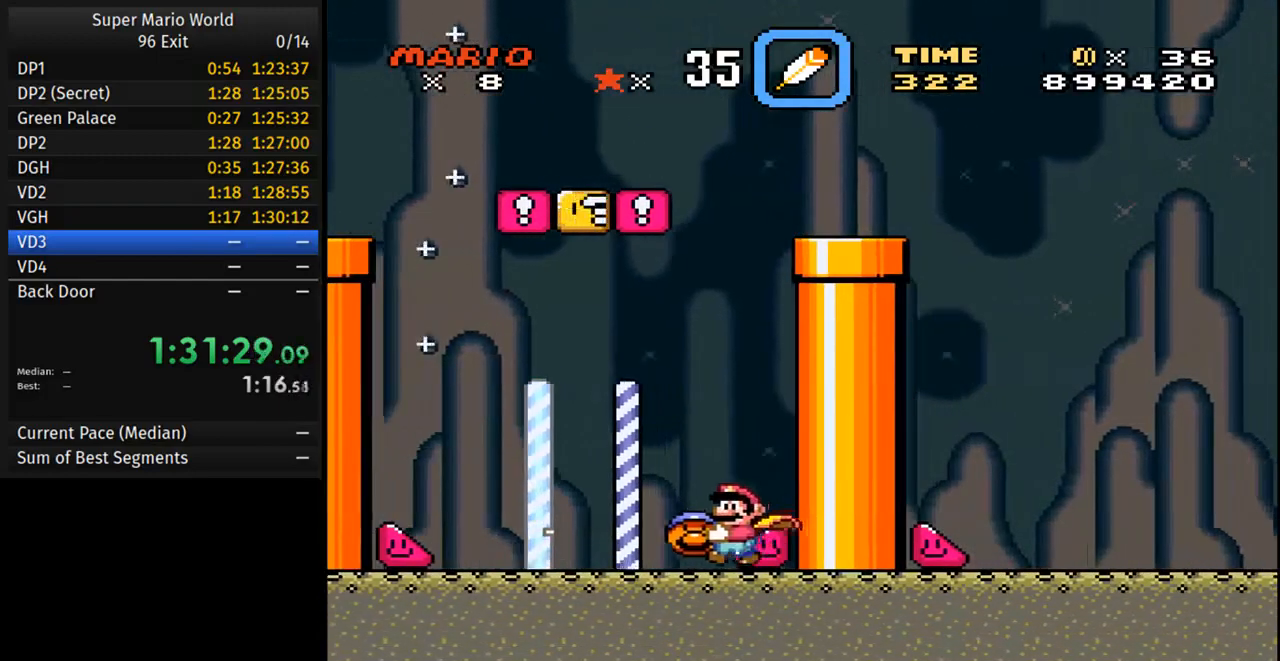
{"buttons": ["Y", "DPAD_RIGHT"], "events": [[367, "DPAD_LEFT", "up"], [400, "DPAD_RIGHT", "down"]]}
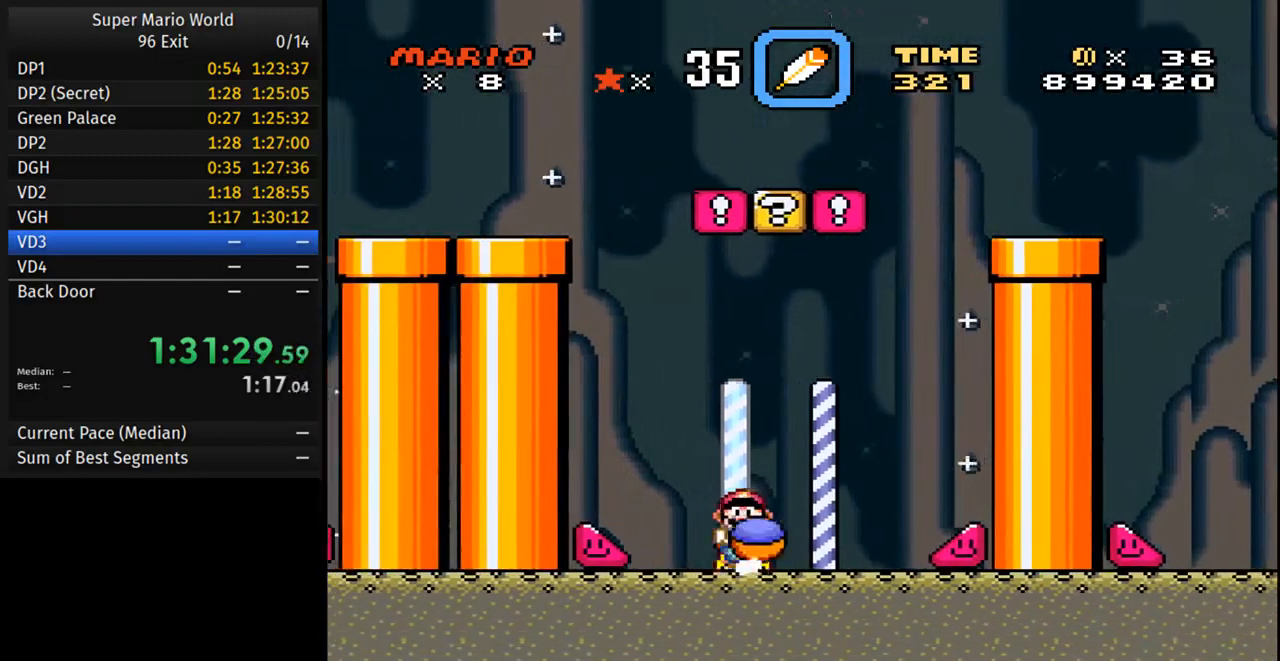
{"buttons": ["DPAD_UP"], "events": [[50, "DPAD_RIGHT", "up"], [367, "DPAD_UP", "down"], [383, "Y", "up"]]}
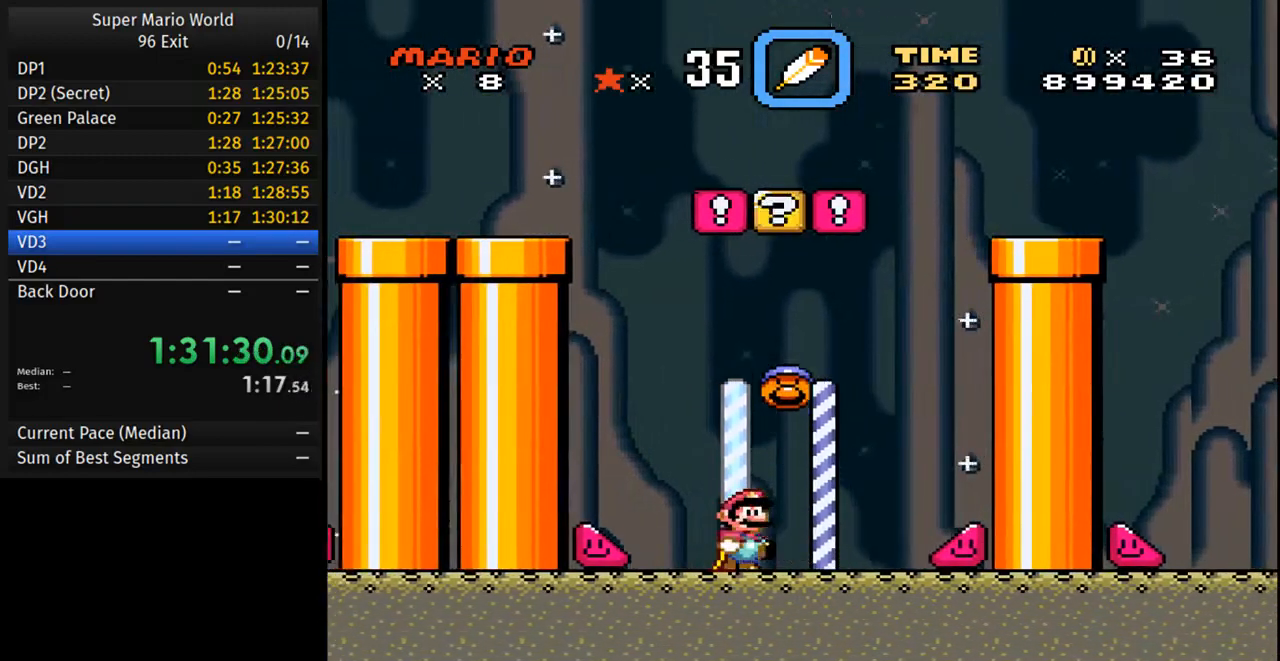
{"buttons": ["Y", "DPAD_LEFT"], "events": [[33, "Y", "down"], [83, "DPAD_UP", "up"], [150, "DPAD_LEFT", "down"]]}
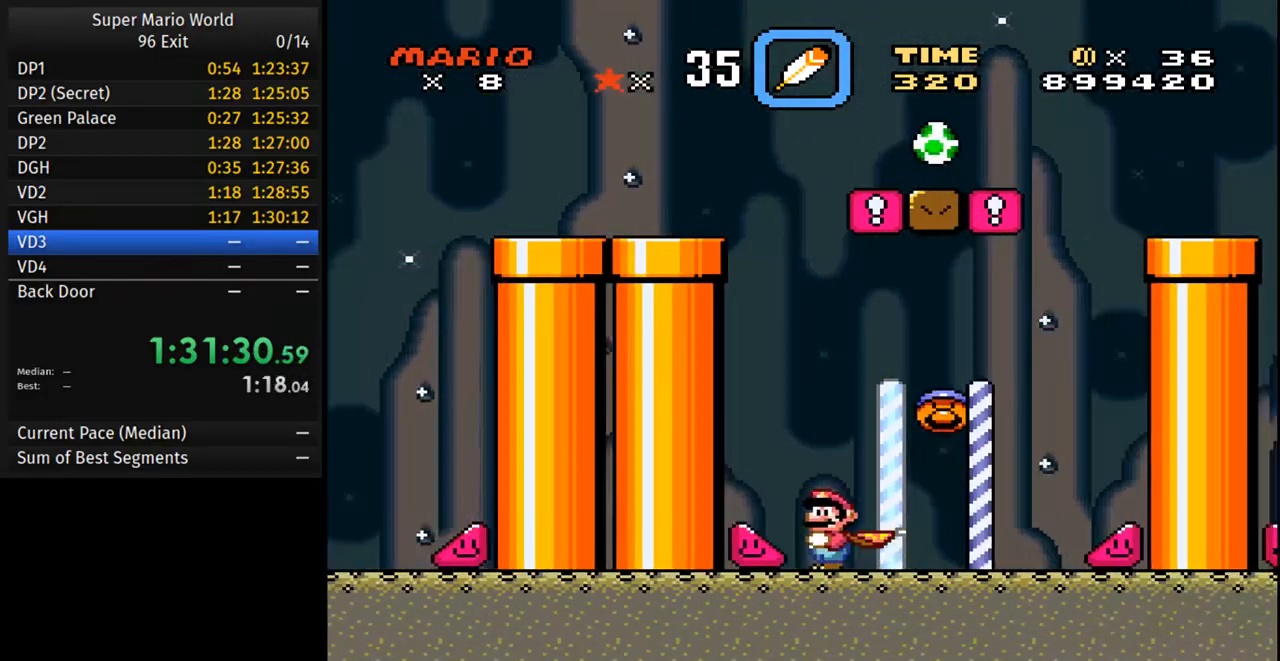
{"buttons": ["Y", "DPAD_LEFT"], "events": []}
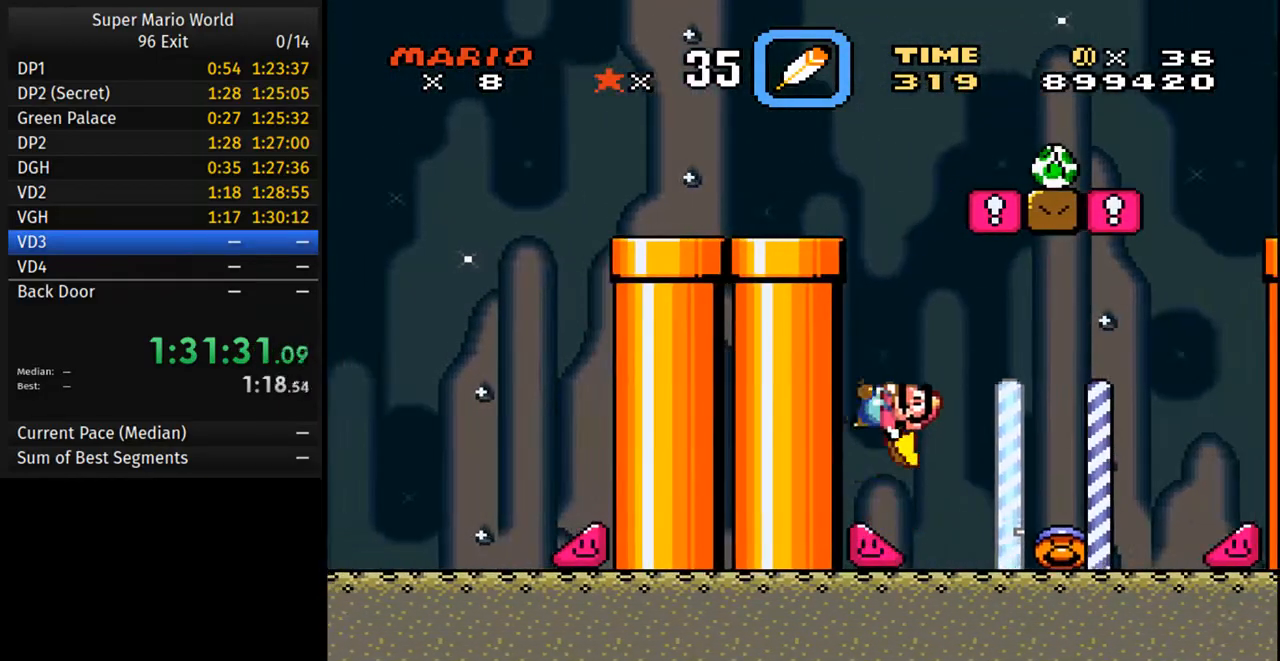
{"buttons": ["Y", "DPAD_LEFT"], "events": []}
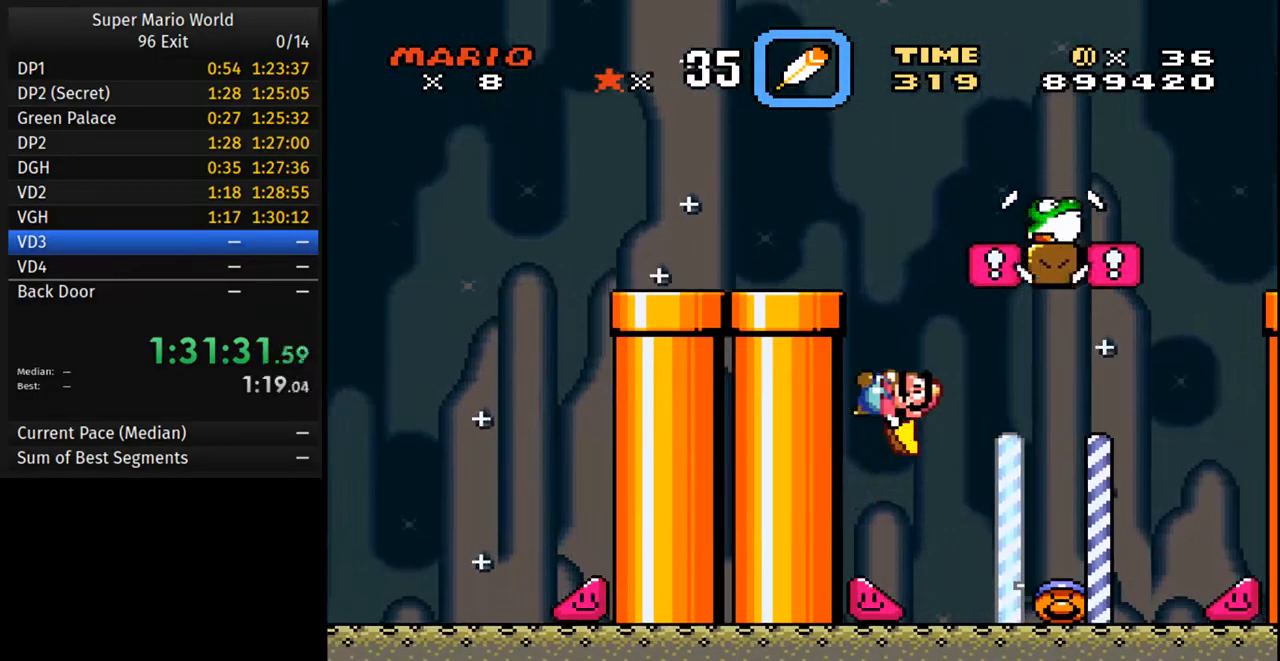
{"buttons": ["Y", "DPAD_LEFT"], "events": []}
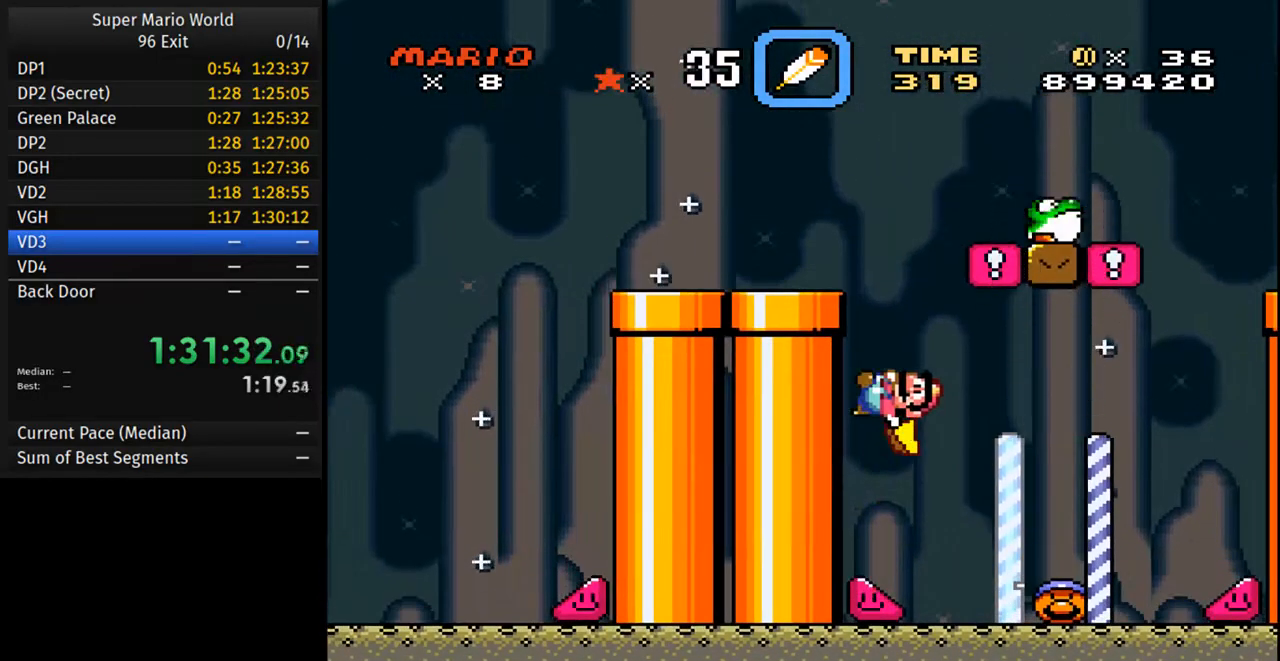
{"buttons": ["Y", "DPAD_LEFT"], "events": []}
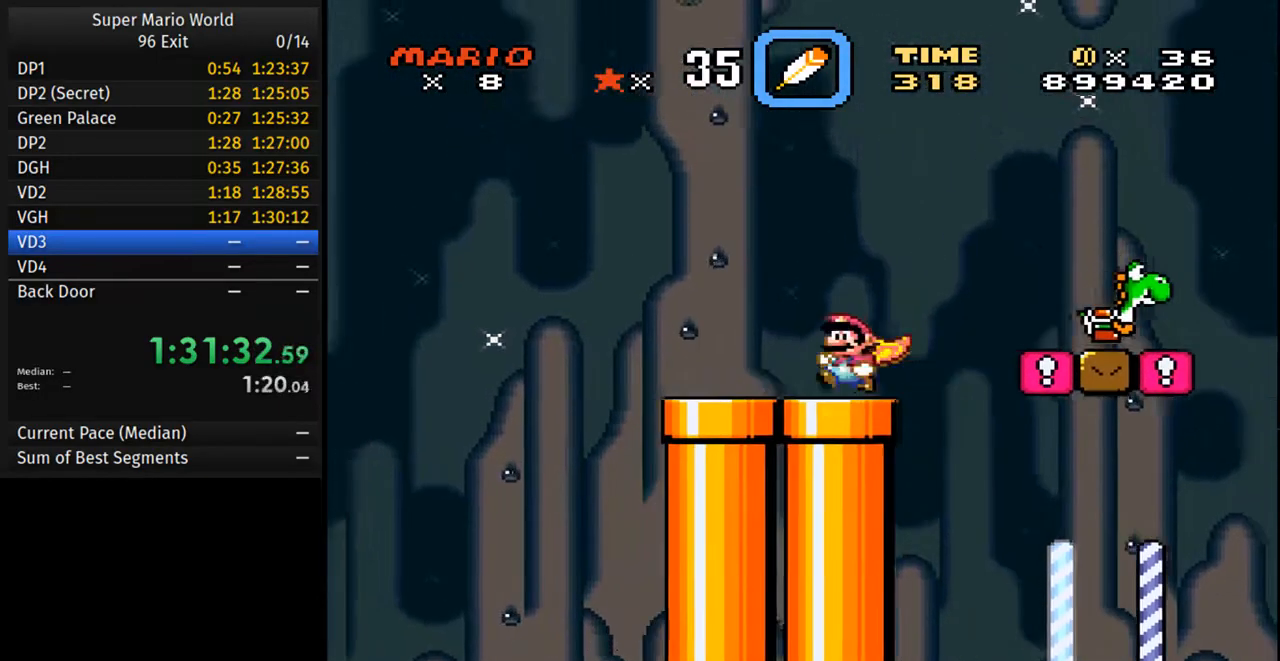
{"buttons": ["Y", "DPAD_RIGHT"], "events": [[133, "DPAD_LEFT", "up"], [150, "DPAD_RIGHT", "down"]]}
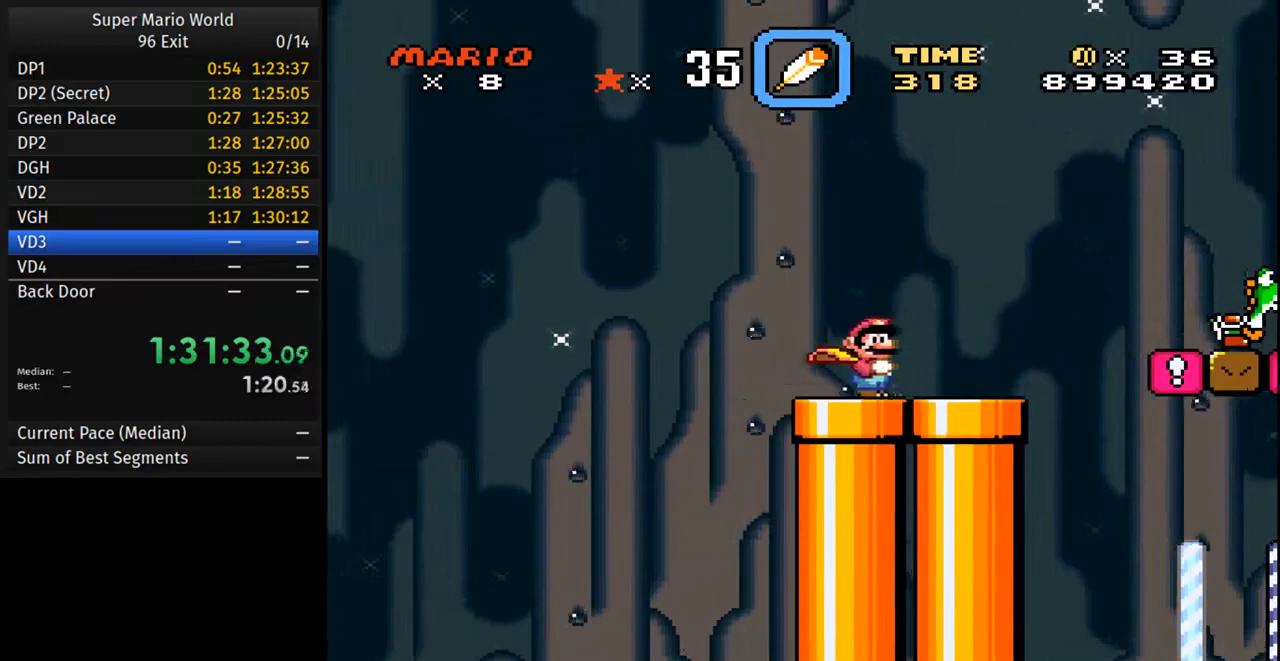
{"buttons": ["Y", "DPAD_RIGHT"], "events": [[217, "B", "down"], [367, "B", "up"]]}
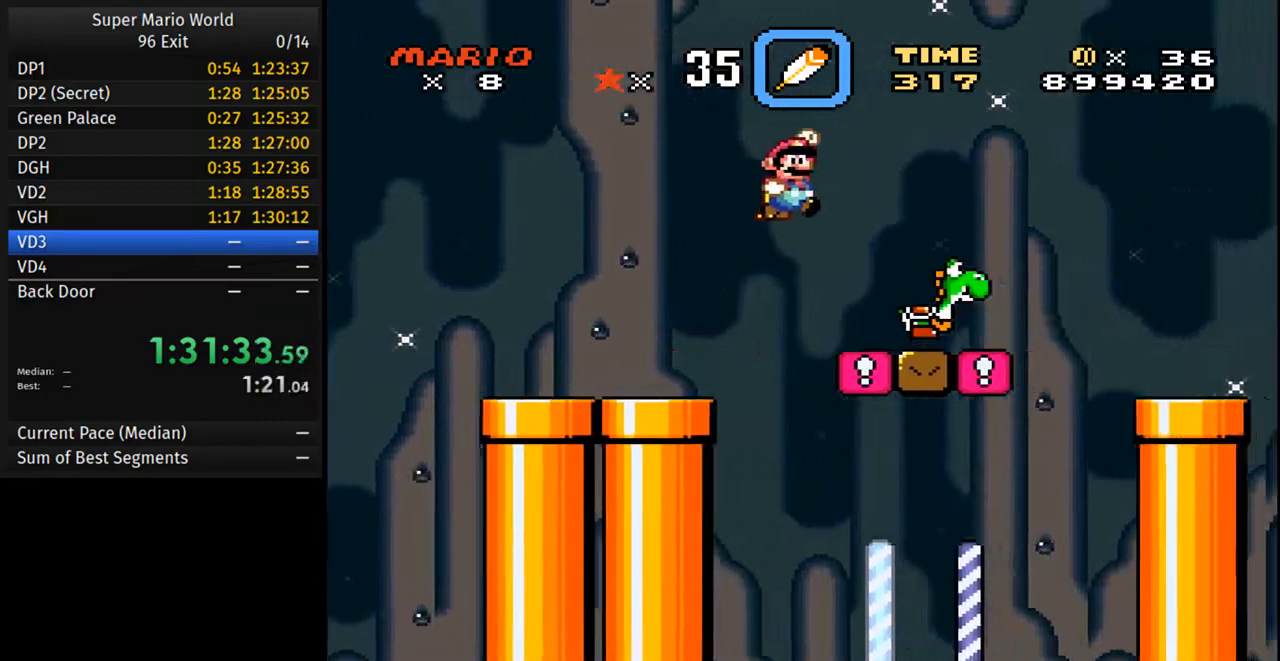
{"buttons": ["DPAD_LEFT"], "events": [[217, "DPAD_RIGHT", "up"], [233, "DPAD_LEFT", "down"], [433, "Y", "up"]]}
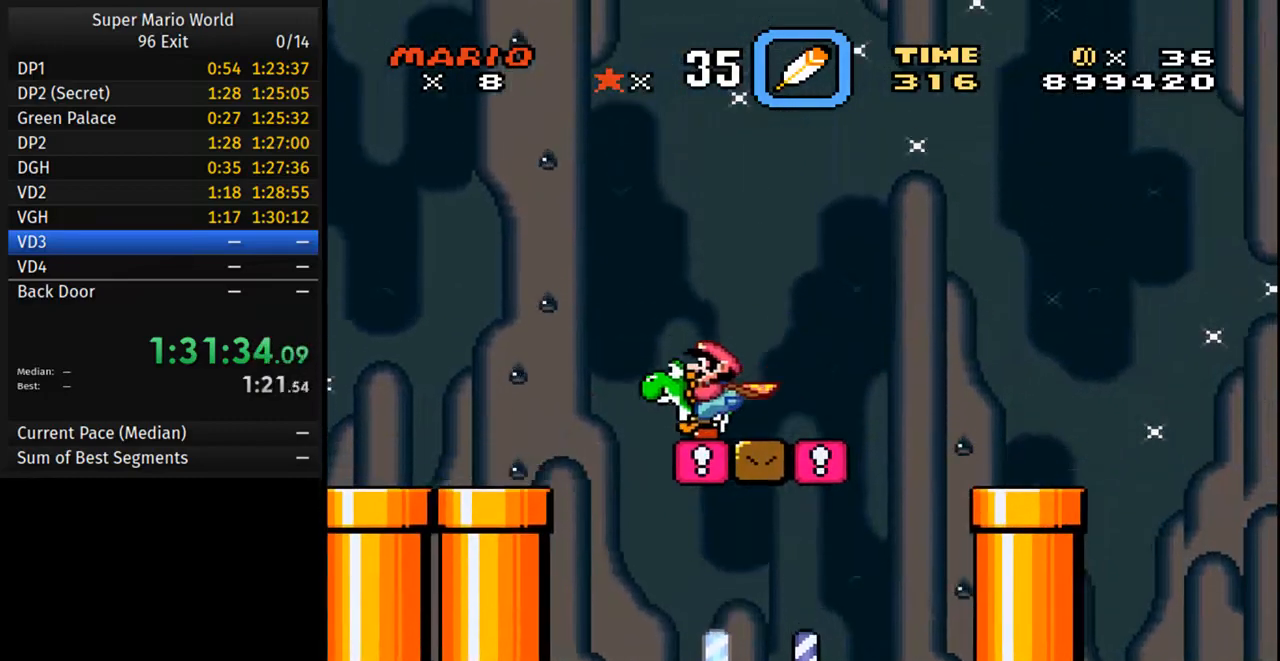
{"buttons": [], "events": [[300, "DPAD_LEFT", "up"], [317, "DPAD_RIGHT", "down"], [500, "DPAD_RIGHT", "up"]]}
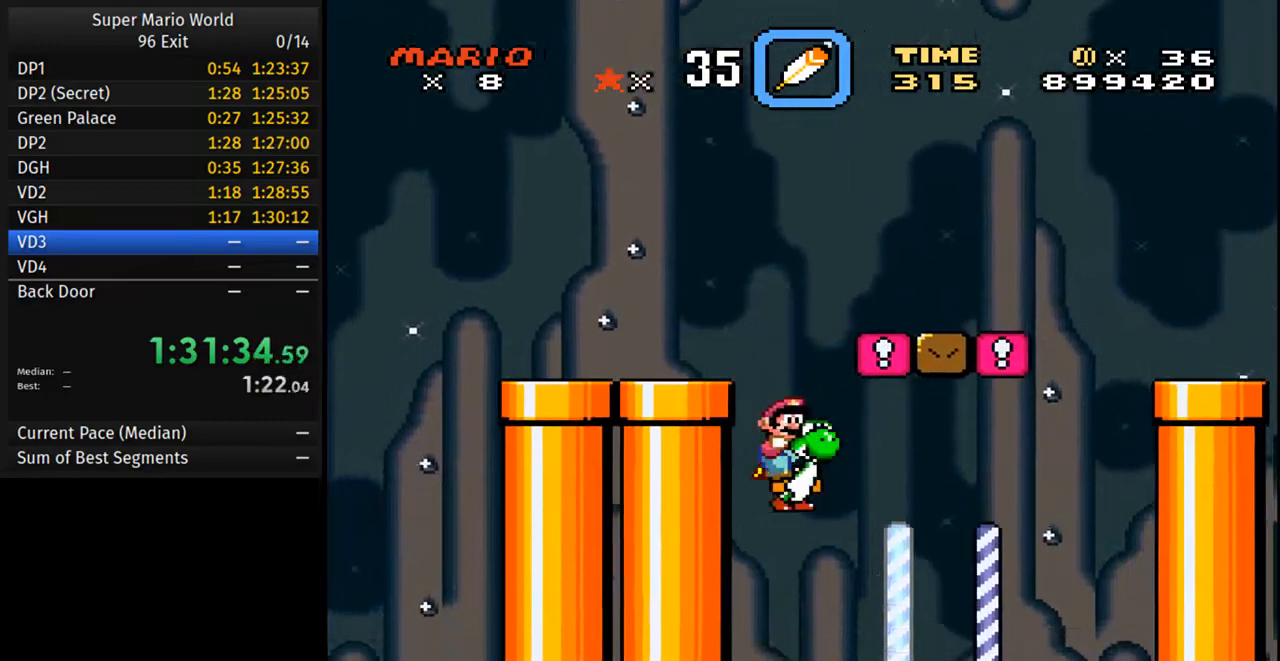
{"buttons": ["B", "Y", "DPAD_RIGHT"], "events": [[183, "DPAD_RIGHT", "down"], [183, "Y", "down"], [483, "B", "down"]]}
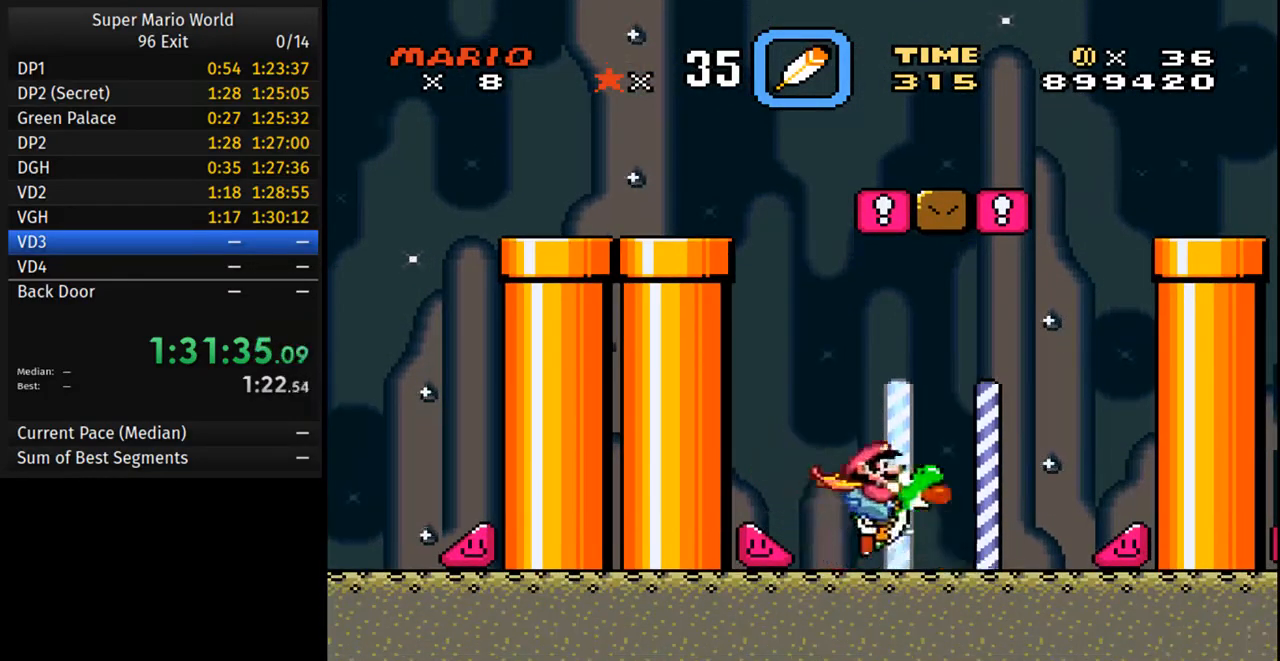
{"buttons": ["Y", "DPAD_RIGHT"], "events": [[150, "B", "up"], [283, "B", "down"], [483, "B", "up"]]}
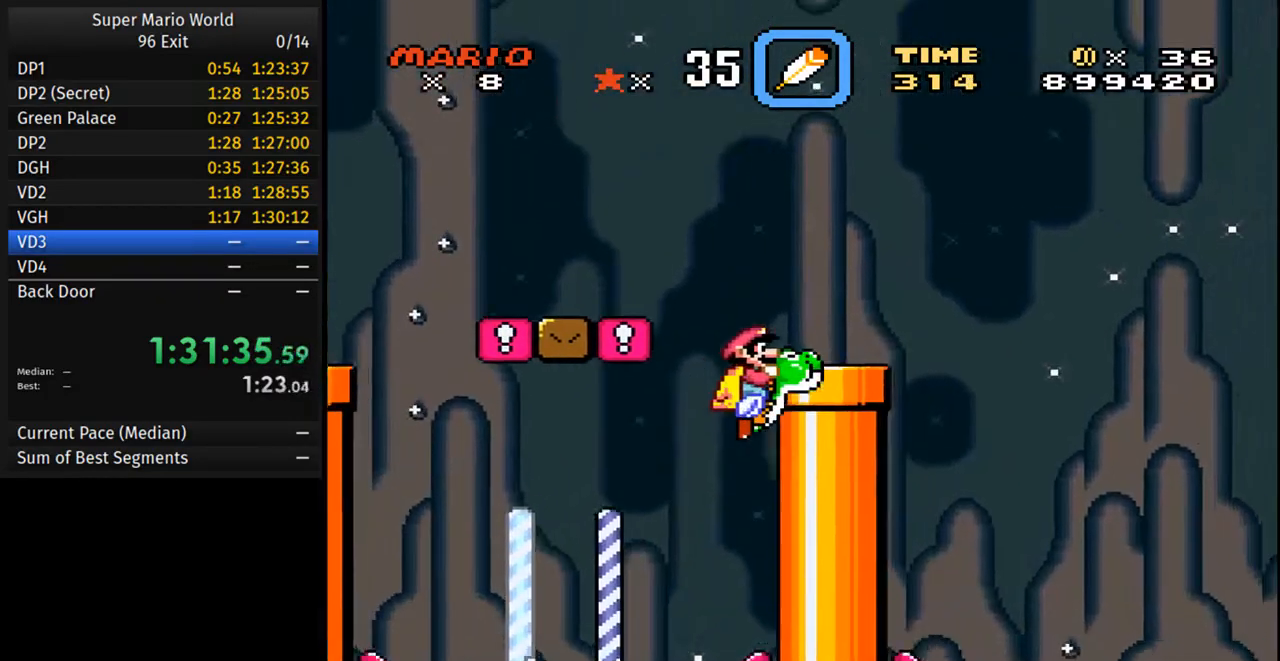
{"buttons": ["Y", "DPAD_RIGHT"], "events": [[67, "B", "down"], [217, "B", "up"]]}